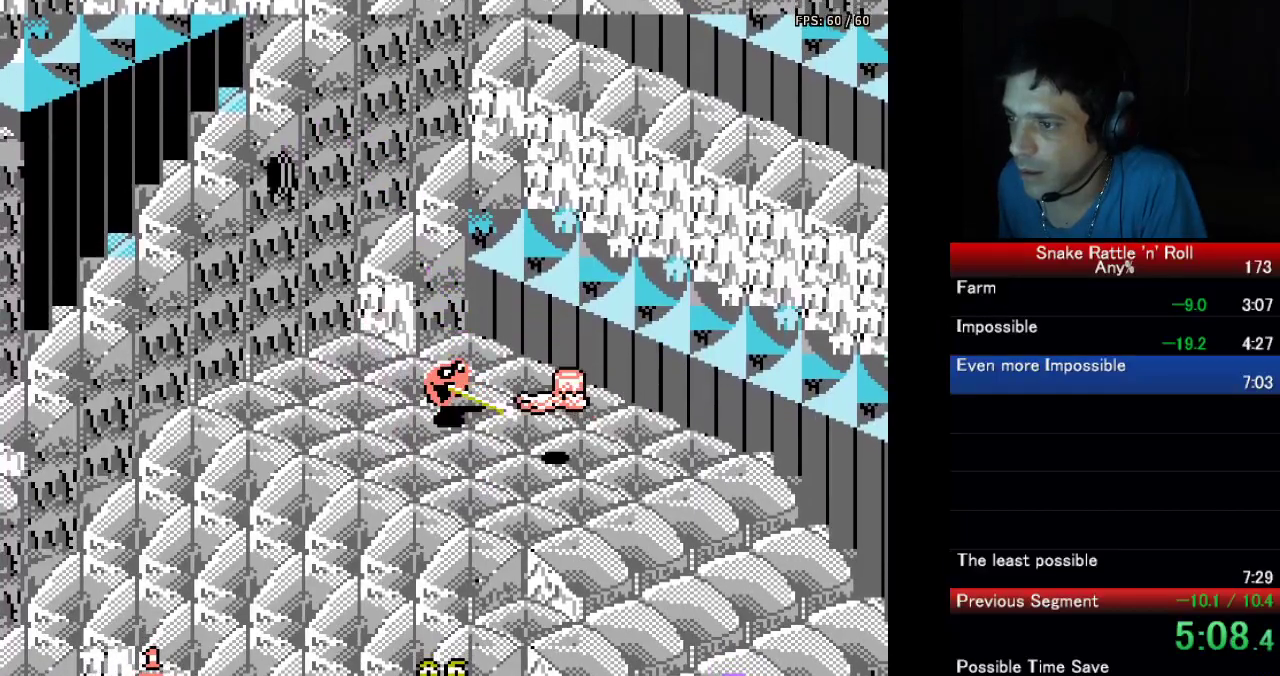
Gameplay with a controller (Nintendo layout); each line is a JSON object with the inputs held at the frame after it. "events" lists button and stick changes between this image and that frame as [ms after this image, input, new state], when the widget could be followed in between. Not read: L3 R3.
{"buttons": ["B"], "events": [[67, "B", "up"], [117, "B", "down"], [167, "DPAD_UP", "down"], [217, "B", "up"], [250, "DPAD_UP", "up"], [283, "B", "down"], [367, "B", "up"], [433, "B", "down"]]}
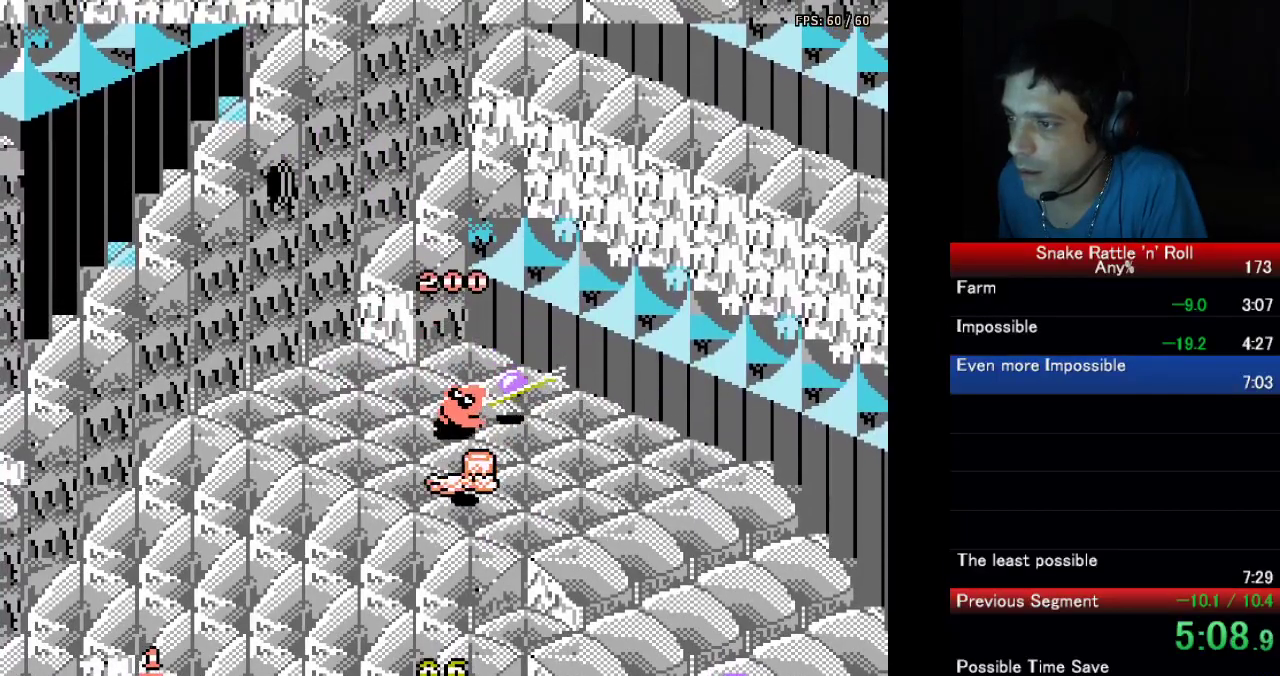
{"buttons": [], "events": [[33, "B", "up"], [100, "B", "down"], [183, "B", "up"], [233, "B", "down"], [333, "B", "up"], [383, "B", "down"], [467, "B", "up"]]}
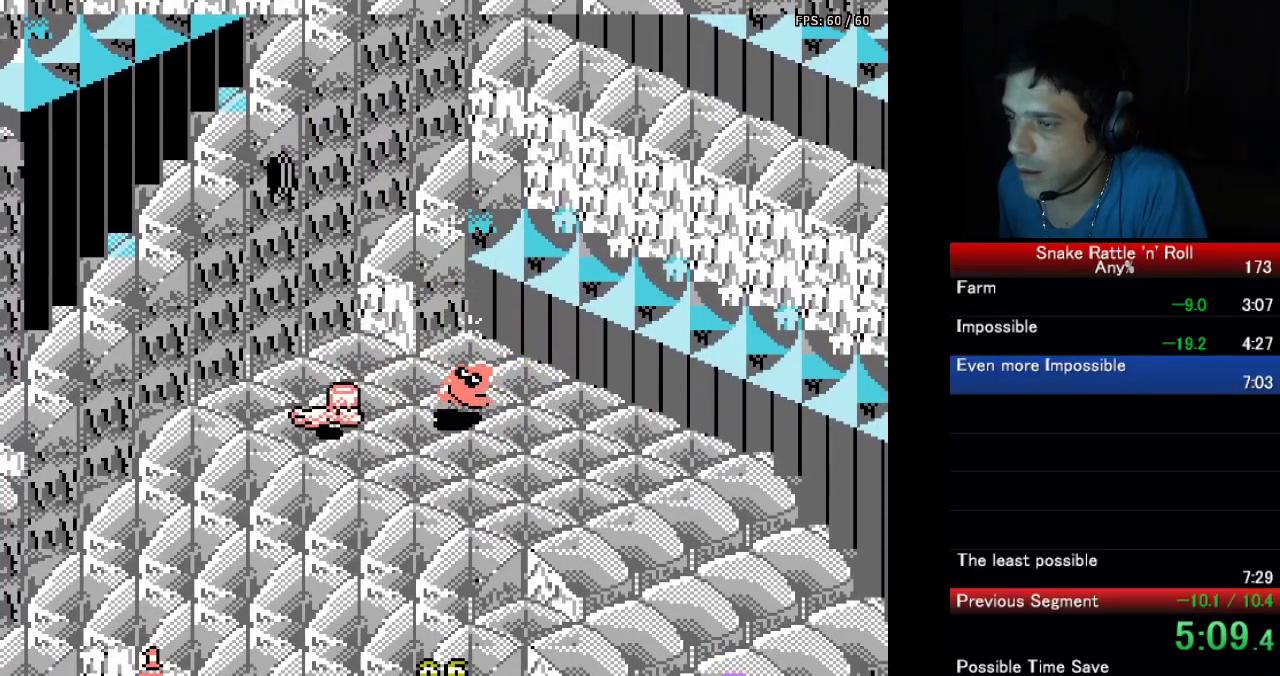
{"buttons": [], "events": [[67, "DPAD_DOWN", "down"], [167, "DPAD_DOWN", "up"], [217, "B", "down"], [317, "B", "up"], [383, "B", "down"], [467, "B", "up"]]}
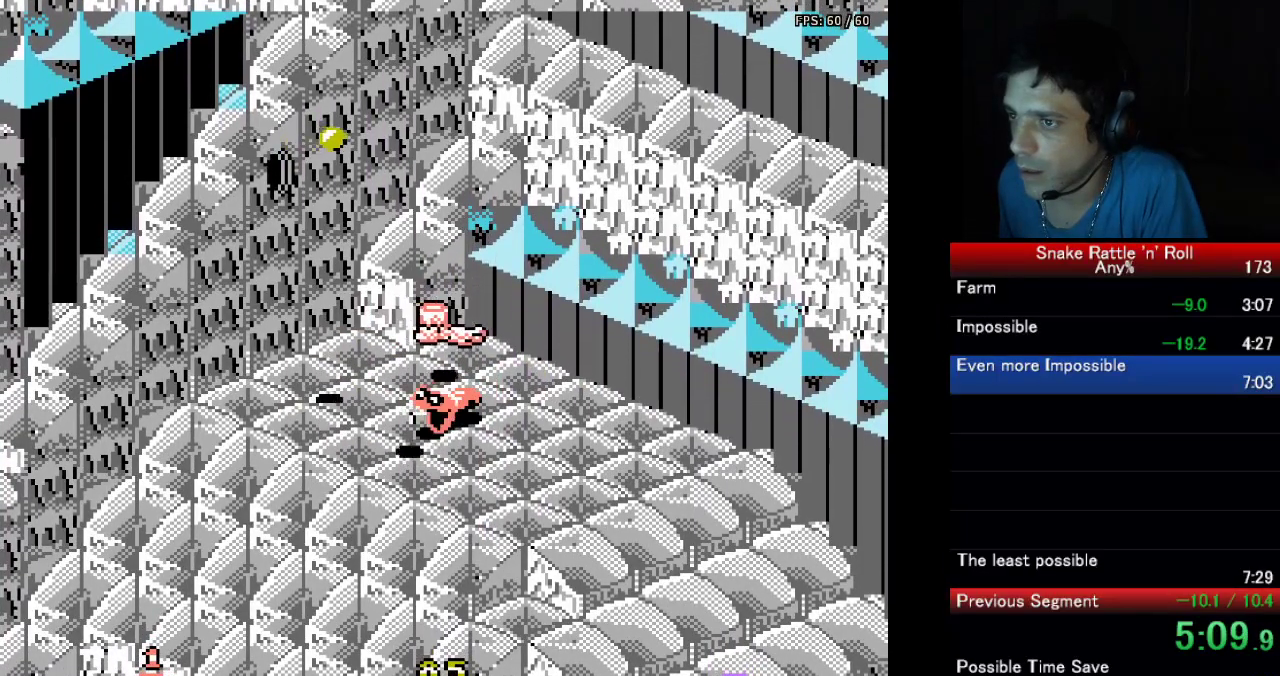
{"buttons": ["DPAD_RIGHT"], "events": [[50, "B", "down"], [150, "B", "up"], [233, "B", "down"], [317, "B", "up"], [383, "B", "down"], [433, "DPAD_RIGHT", "down"], [467, "B", "up"]]}
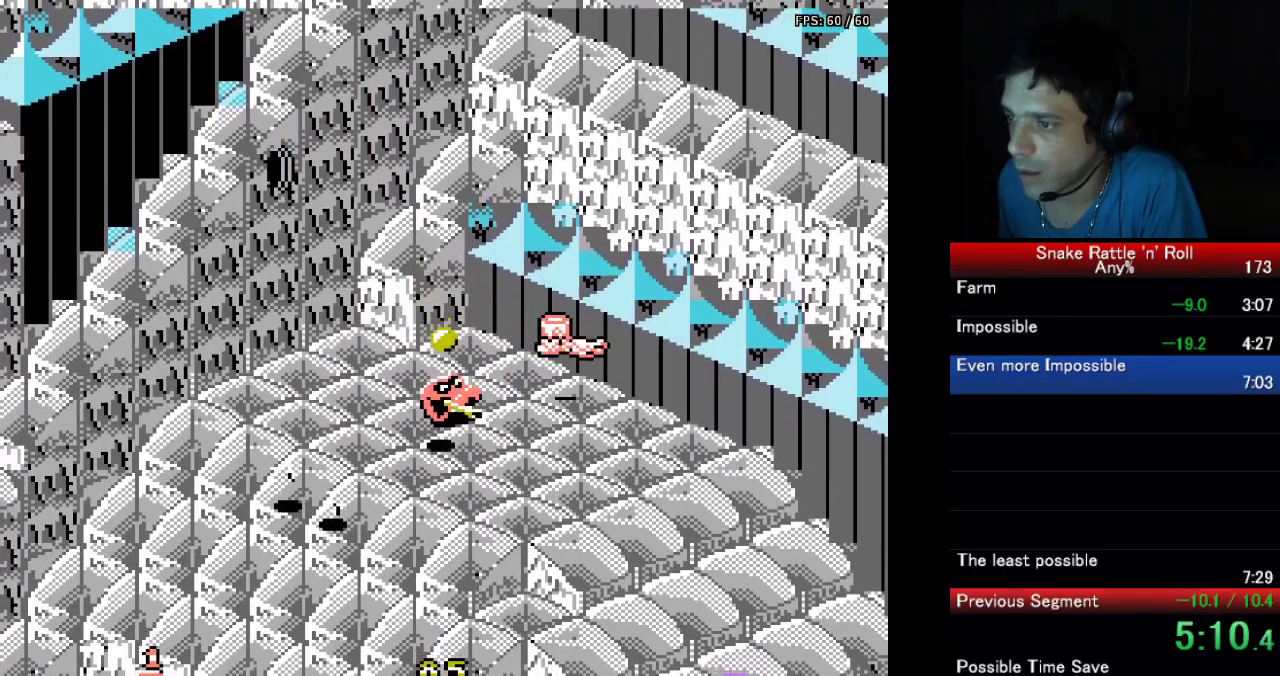
{"buttons": [], "events": [[33, "B", "down"], [33, "DPAD_RIGHT", "up"], [133, "B", "up"], [200, "B", "down"], [283, "B", "up"], [350, "B", "down"], [433, "B", "up"]]}
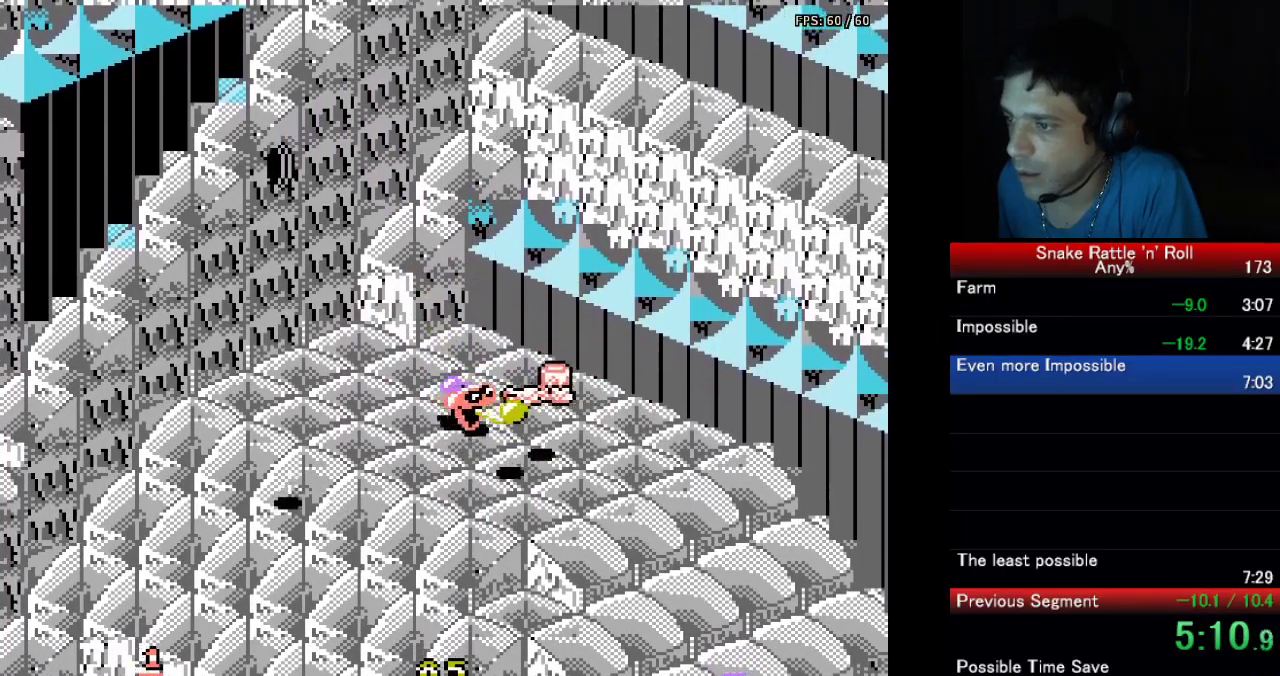
{"buttons": ["B"], "events": [[17, "B", "down"], [33, "DPAD_RIGHT", "down"], [100, "B", "up"], [117, "DPAD_RIGHT", "up"], [167, "B", "down"], [233, "B", "up"], [317, "B", "down"], [400, "B", "up"], [450, "B", "down"]]}
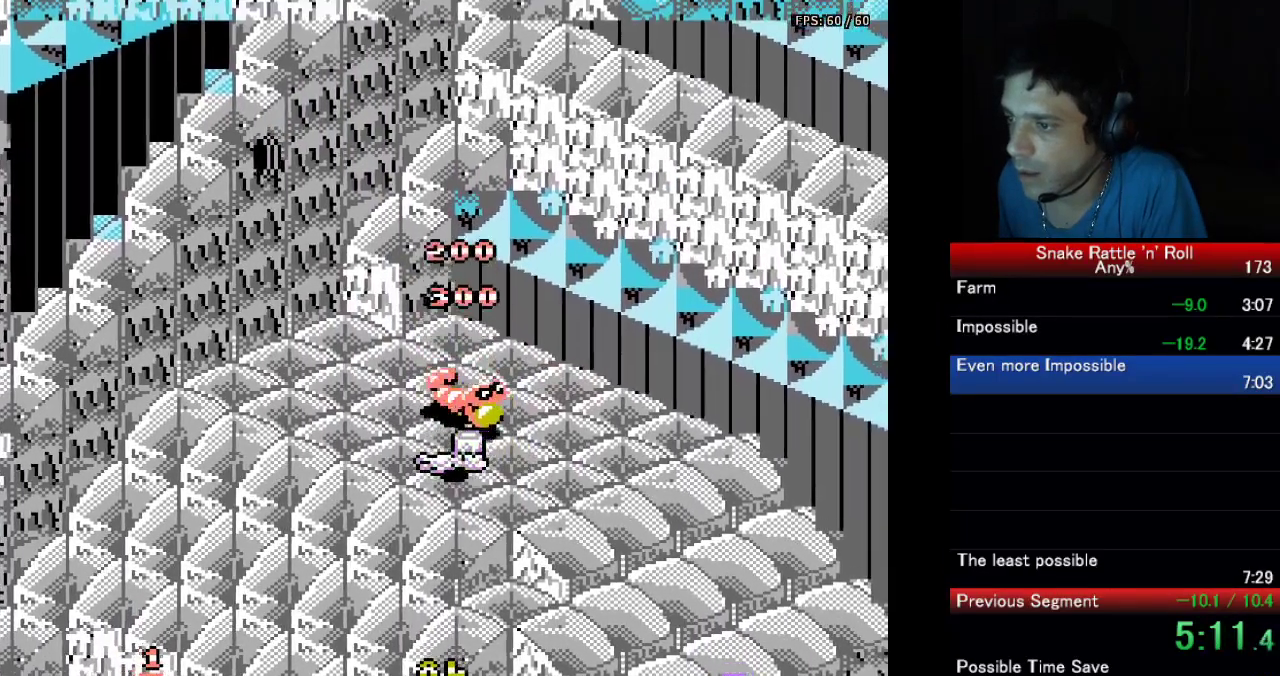
{"buttons": ["B"], "events": [[33, "B", "up"], [117, "B", "down"], [367, "B", "up"], [433, "B", "down"]]}
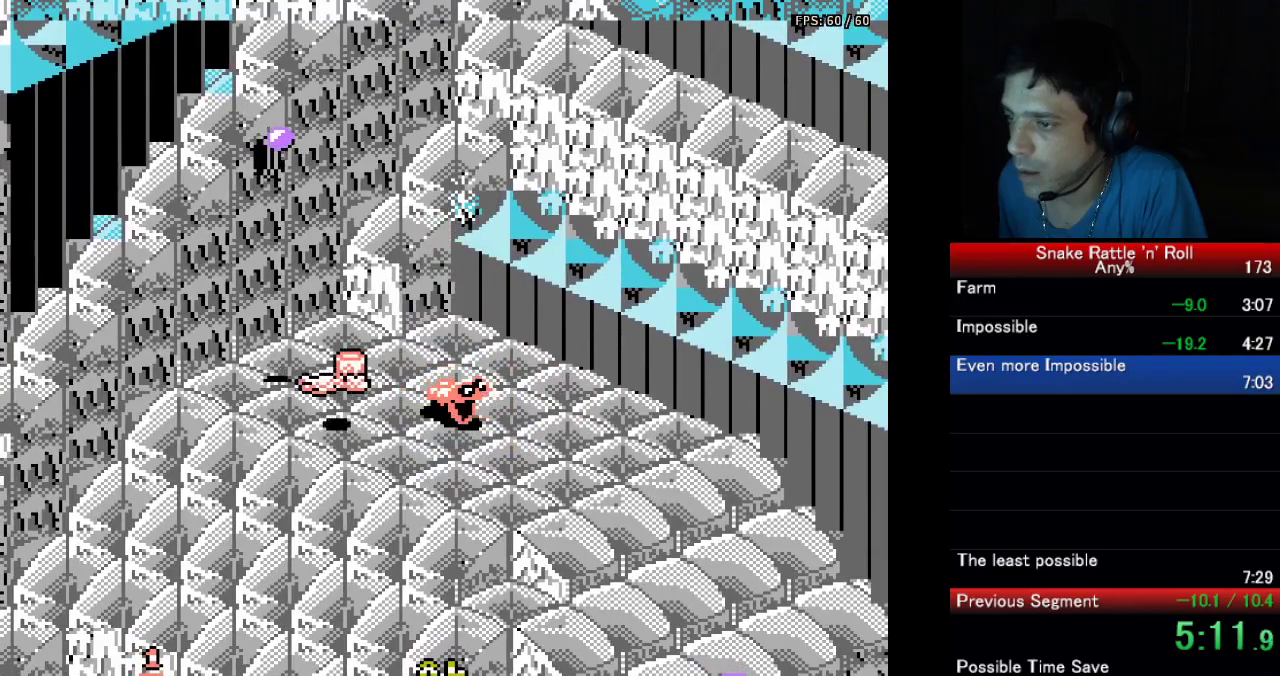
{"buttons": [], "events": [[33, "B", "up"], [100, "B", "down"], [183, "B", "up"], [250, "B", "down"], [350, "B", "up"], [417, "B", "down"], [500, "B", "up"]]}
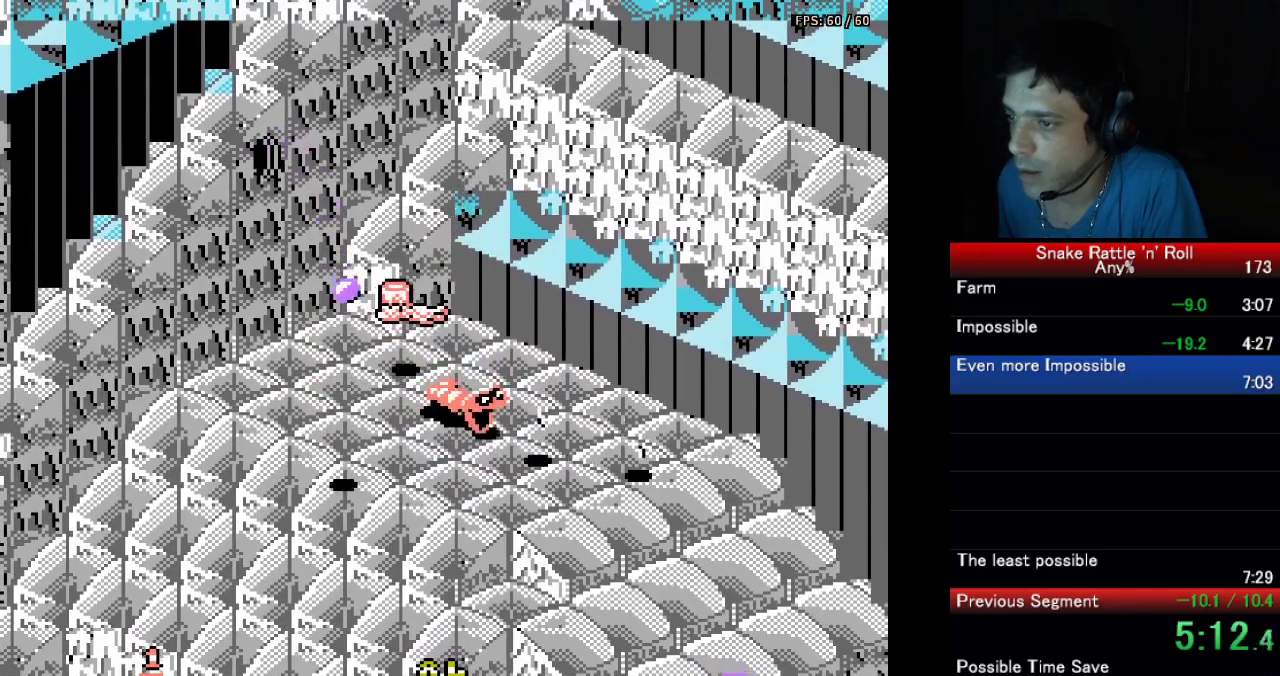
{"buttons": [], "events": [[67, "B", "down"], [150, "B", "up"], [233, "B", "down"], [250, "DPAD_DOWN", "down"], [333, "B", "up"], [350, "DPAD_DOWN", "up"], [383, "B", "down"], [467, "B", "up"]]}
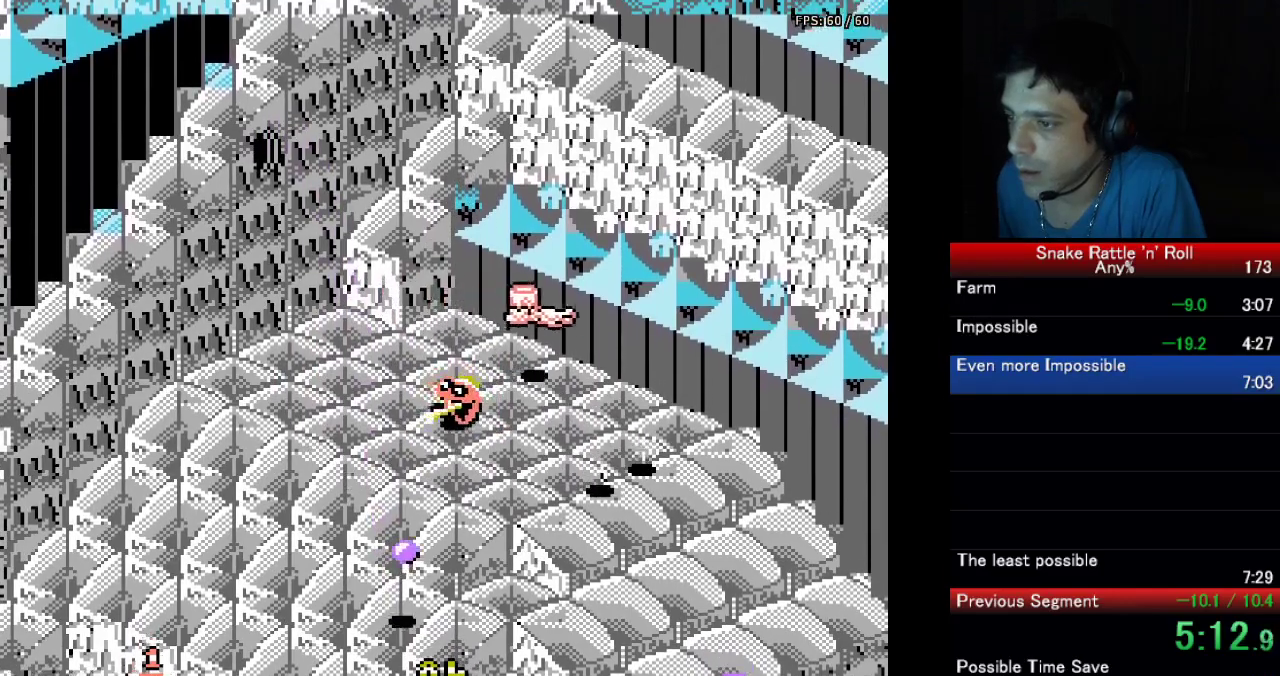
{"buttons": [], "events": [[50, "B", "down"], [117, "DPAD_LEFT", "down"], [133, "B", "up"], [217, "B", "down"], [250, "DPAD_LEFT", "up"], [333, "B", "up"]]}
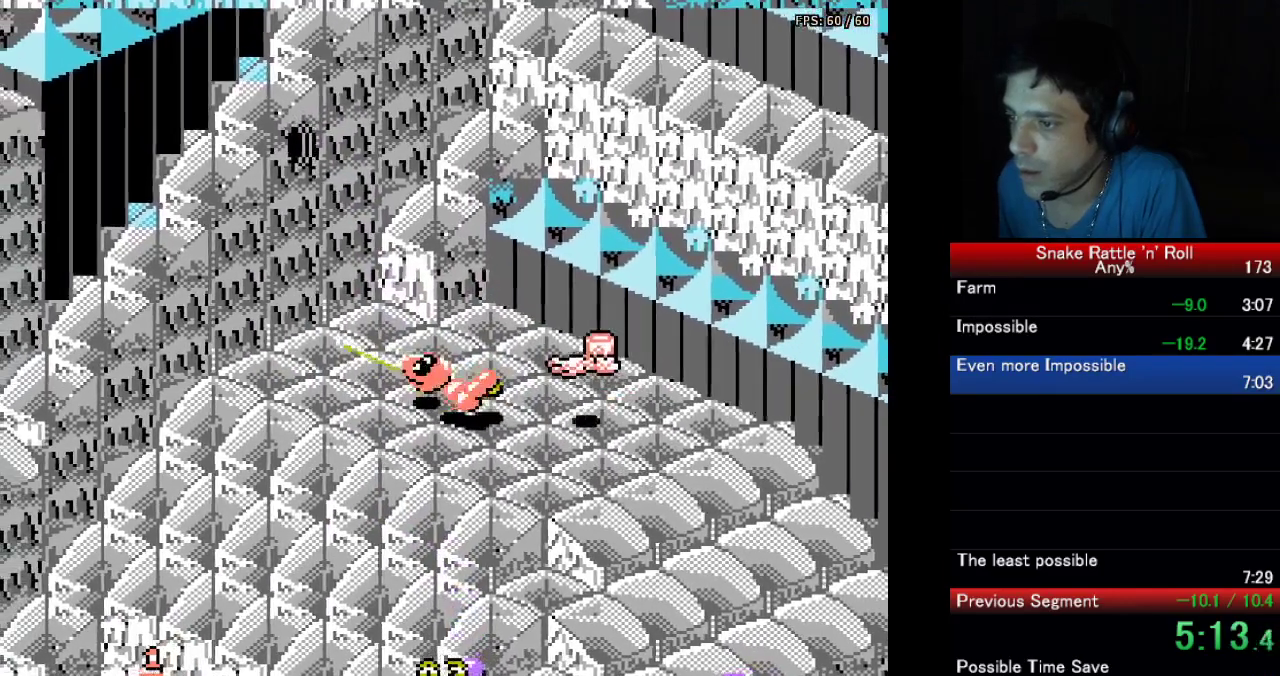
{"buttons": ["DPAD_RIGHT"], "events": [[17, "B", "down"], [117, "B", "up"], [200, "B", "down"], [300, "B", "up"], [400, "B", "down"], [467, "DPAD_RIGHT", "down"], [500, "B", "up"]]}
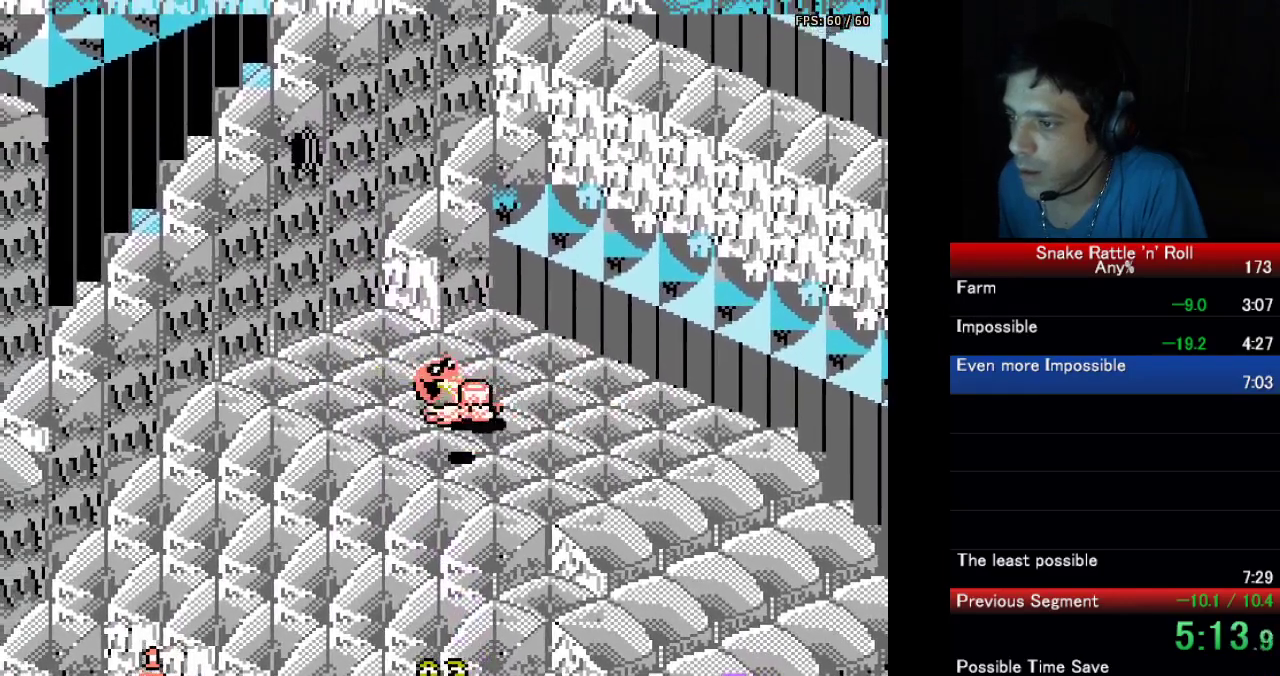
{"buttons": [], "events": [[67, "B", "down"], [133, "DPAD_RIGHT", "up"], [167, "B", "up"], [233, "B", "down"], [333, "B", "up"], [400, "B", "down"], [500, "B", "up"]]}
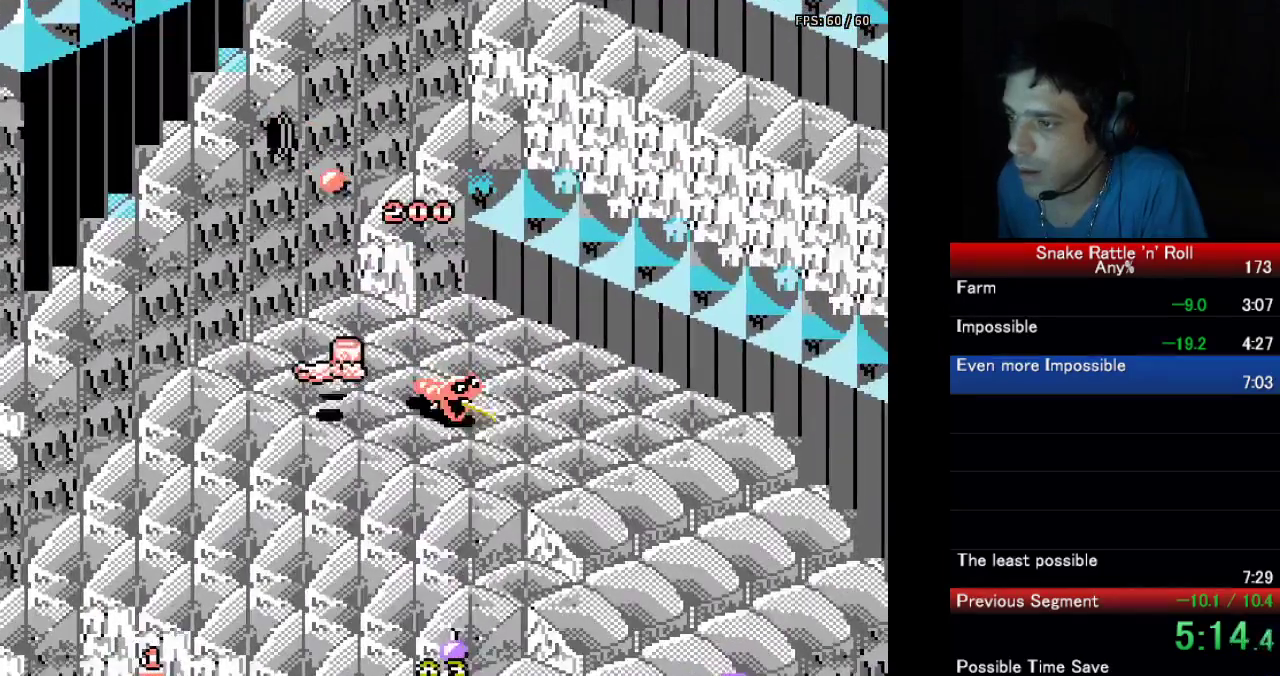
{"buttons": [], "events": [[200, "B", "down"], [250, "B", "up"], [400, "DPAD_RIGHT", "down"], [467, "DPAD_RIGHT", "up"]]}
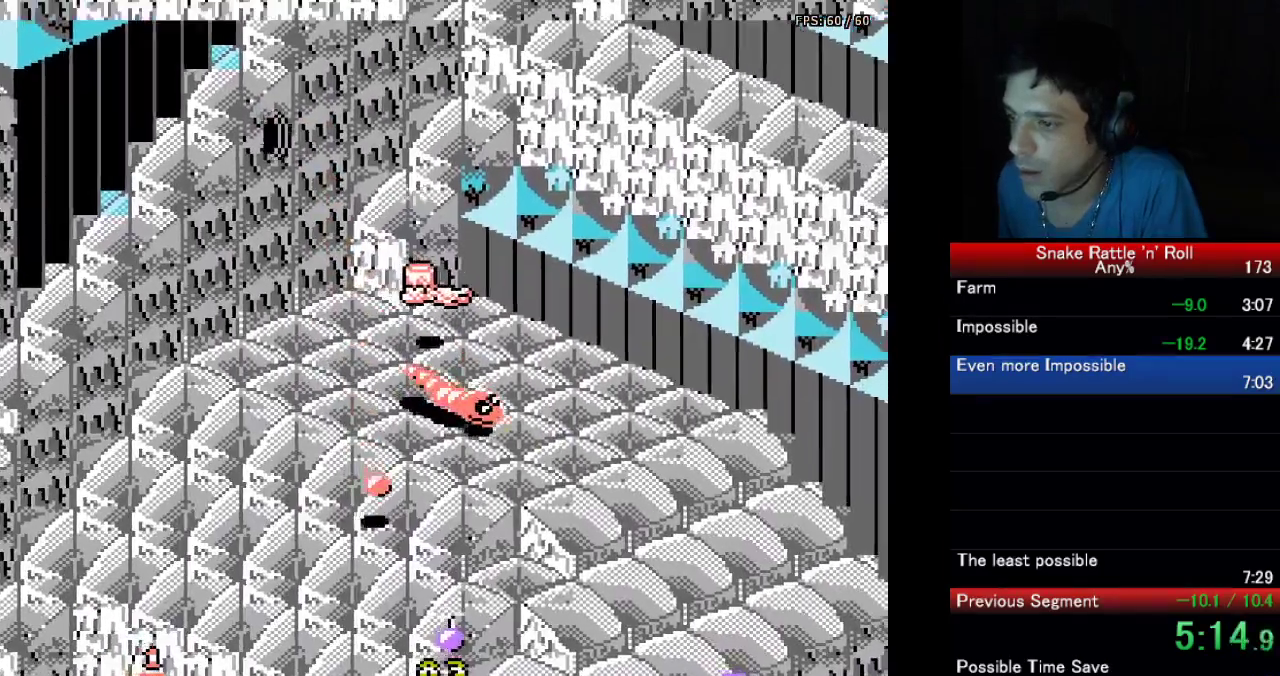
{"buttons": ["DPAD_RIGHT"], "events": [[67, "DPAD_DOWN", "down"], [383, "DPAD_DOWN", "up"], [483, "DPAD_RIGHT", "down"]]}
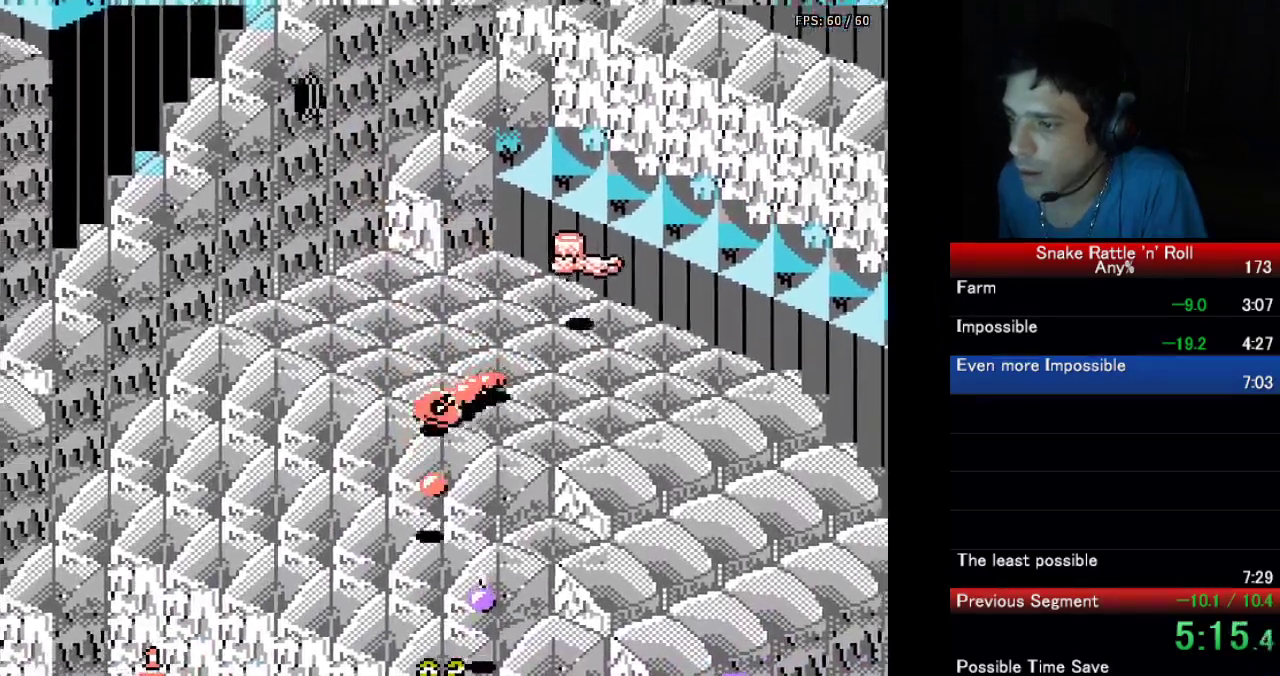
{"buttons": ["B", "DPAD_UP"], "events": [[17, "B", "down"], [117, "B", "up"], [183, "B", "down"], [183, "DPAD_RIGHT", "up"], [267, "B", "up"], [267, "DPAD_RIGHT", "down"], [317, "B", "down"], [317, "DPAD_RIGHT", "up"], [400, "DPAD_UP", "down"], [417, "B", "up"], [467, "B", "down"]]}
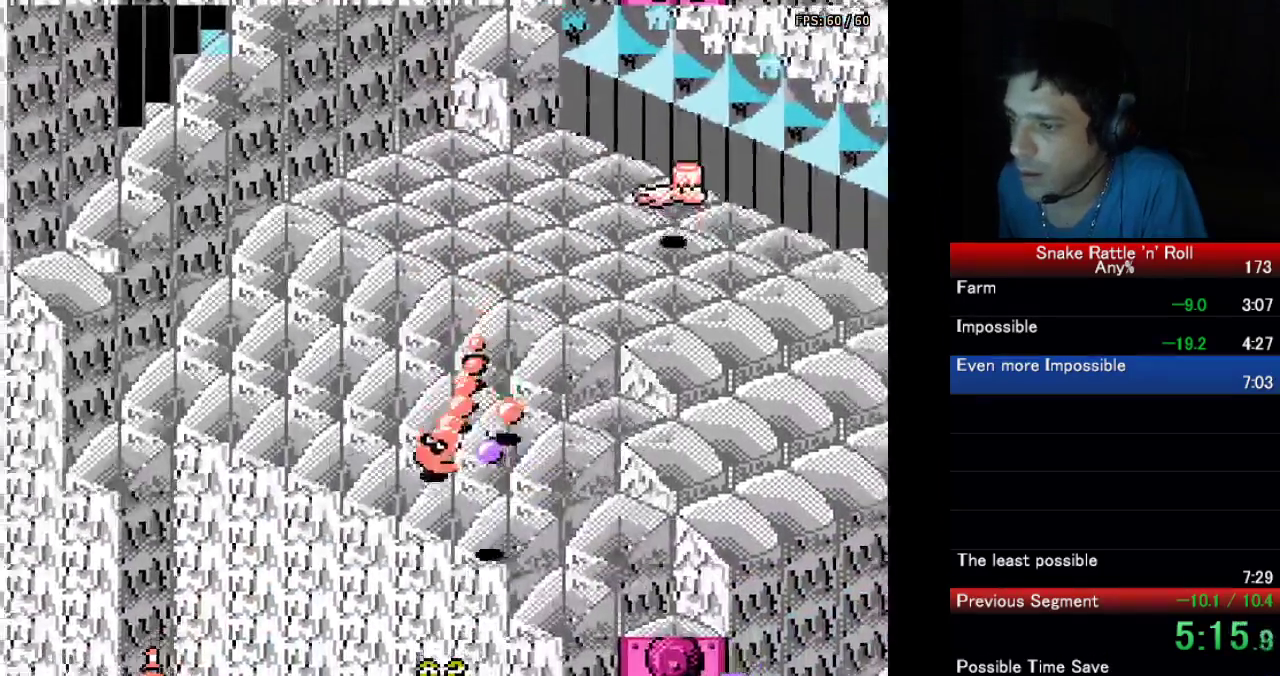
{"buttons": ["DPAD_UP"], "events": [[33, "B", "up"], [100, "A", "down"], [217, "A", "up"], [267, "A", "down"], [367, "A", "up"], [417, "A", "down"], [483, "A", "up"]]}
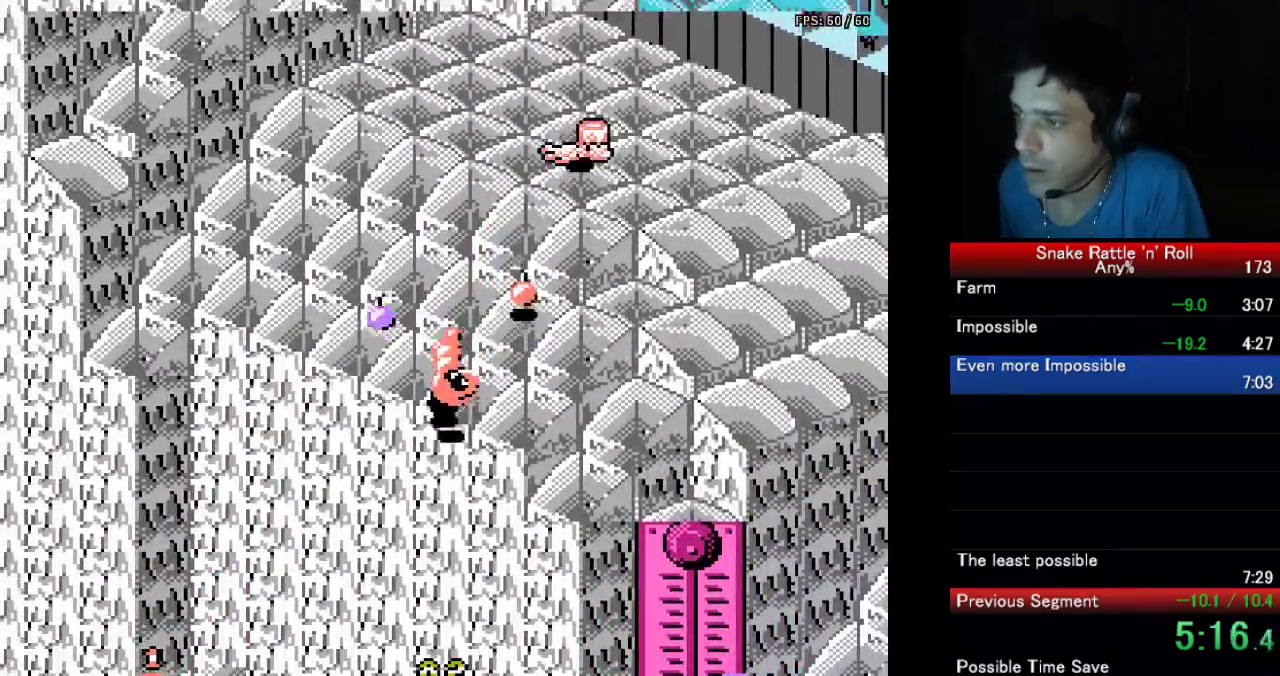
{"buttons": ["A", "DPAD_UP"], "events": [[133, "A", "down"], [317, "A", "up"], [500, "A", "down"]]}
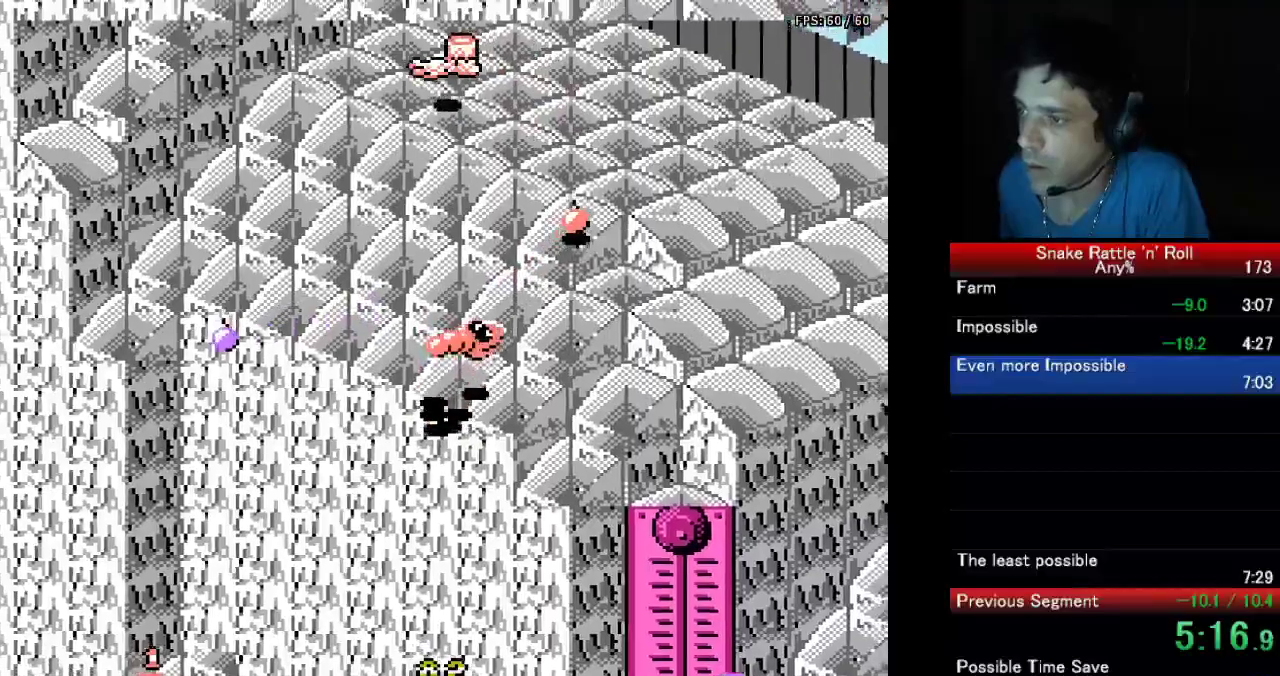
{"buttons": ["A", "B", "DPAD_UP", "DPAD_LEFT"], "events": [[33, "B", "down"], [183, "A", "up"], [183, "B", "up"], [350, "A", "down"], [367, "DPAD_LEFT", "down"], [467, "B", "down"]]}
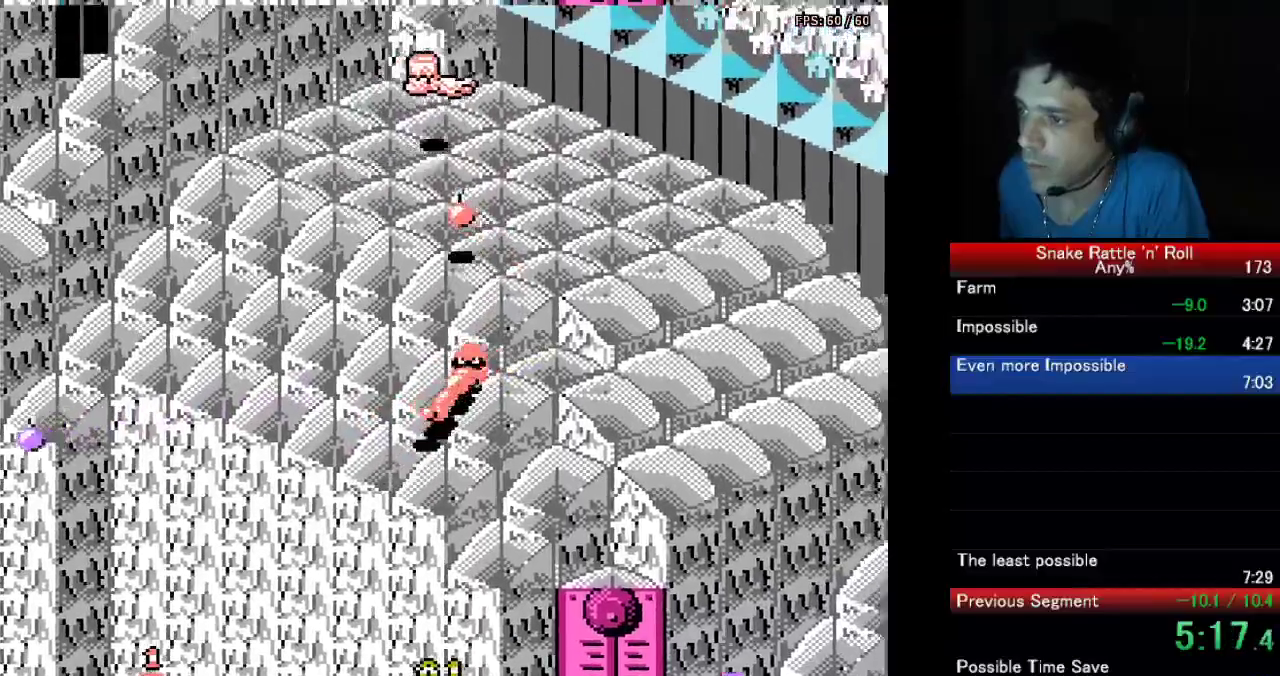
{"buttons": ["A", "DPAD_UP", "DPAD_LEFT"], "events": [[150, "B", "up"], [167, "A", "up"], [483, "A", "down"]]}
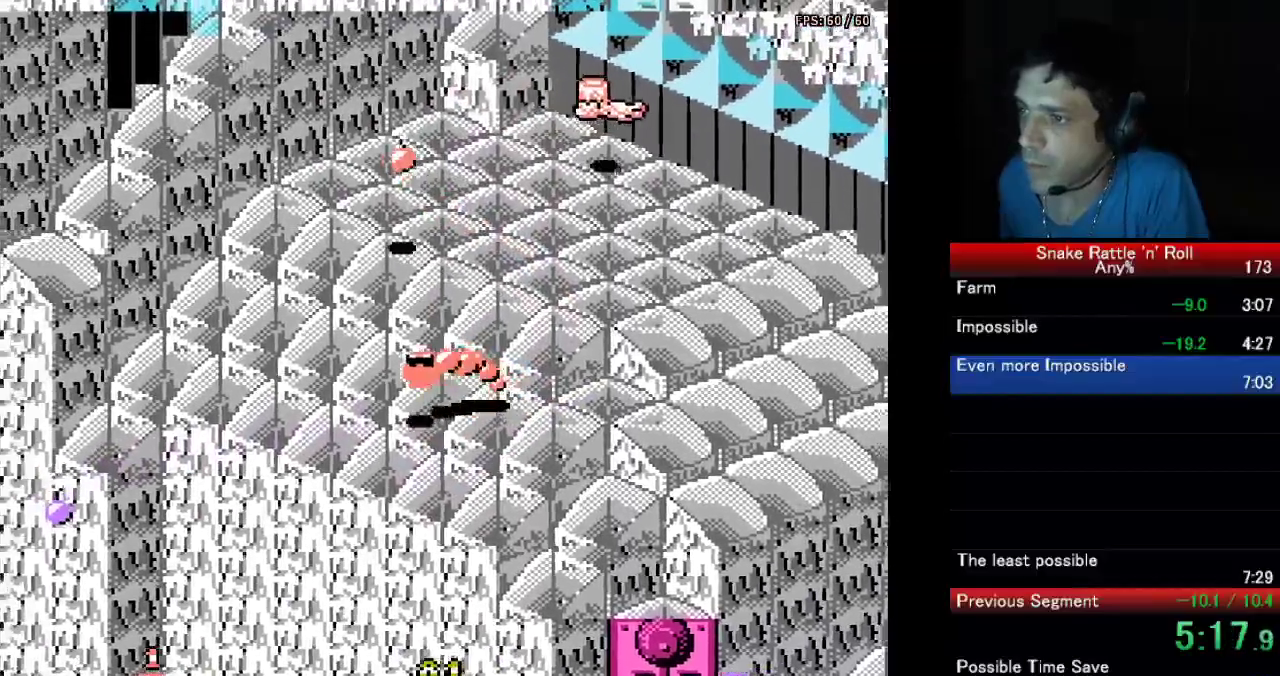
{"buttons": ["DPAD_UP"], "events": [[67, "DPAD_LEFT", "up"], [300, "A", "up"], [350, "A", "down"], [483, "A", "up"]]}
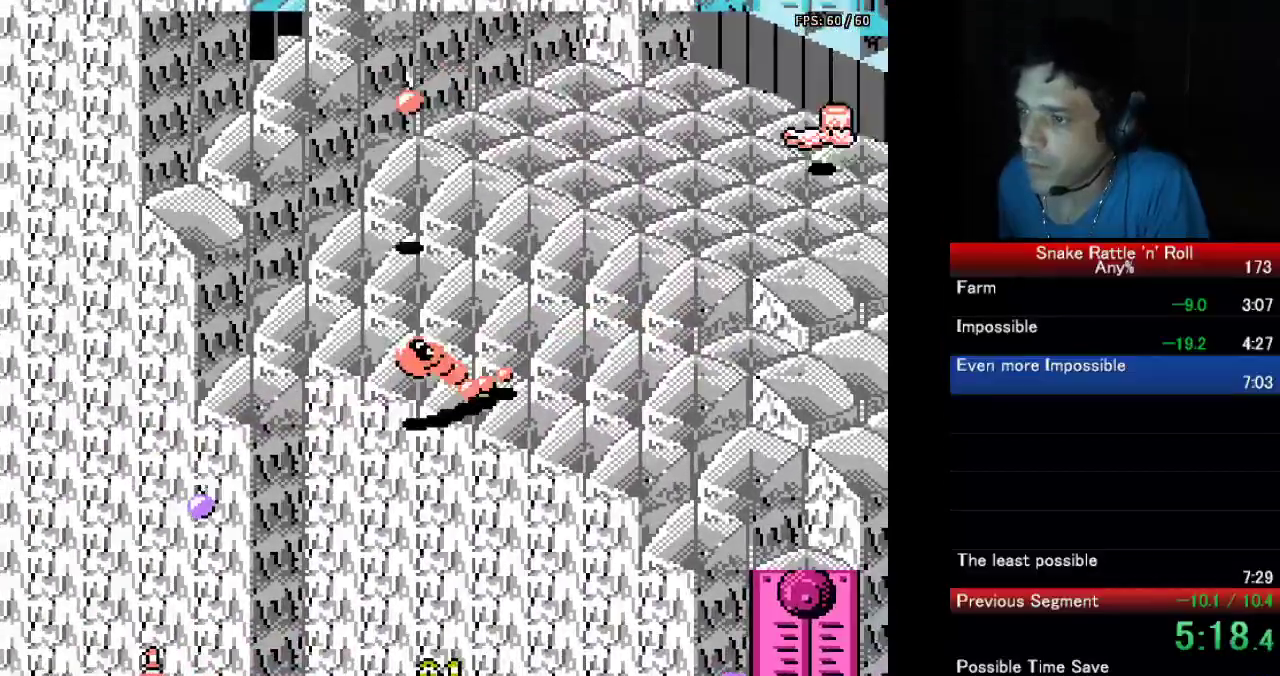
{"buttons": ["DPAD_UP"], "events": [[33, "A", "down"], [183, "A", "up"]]}
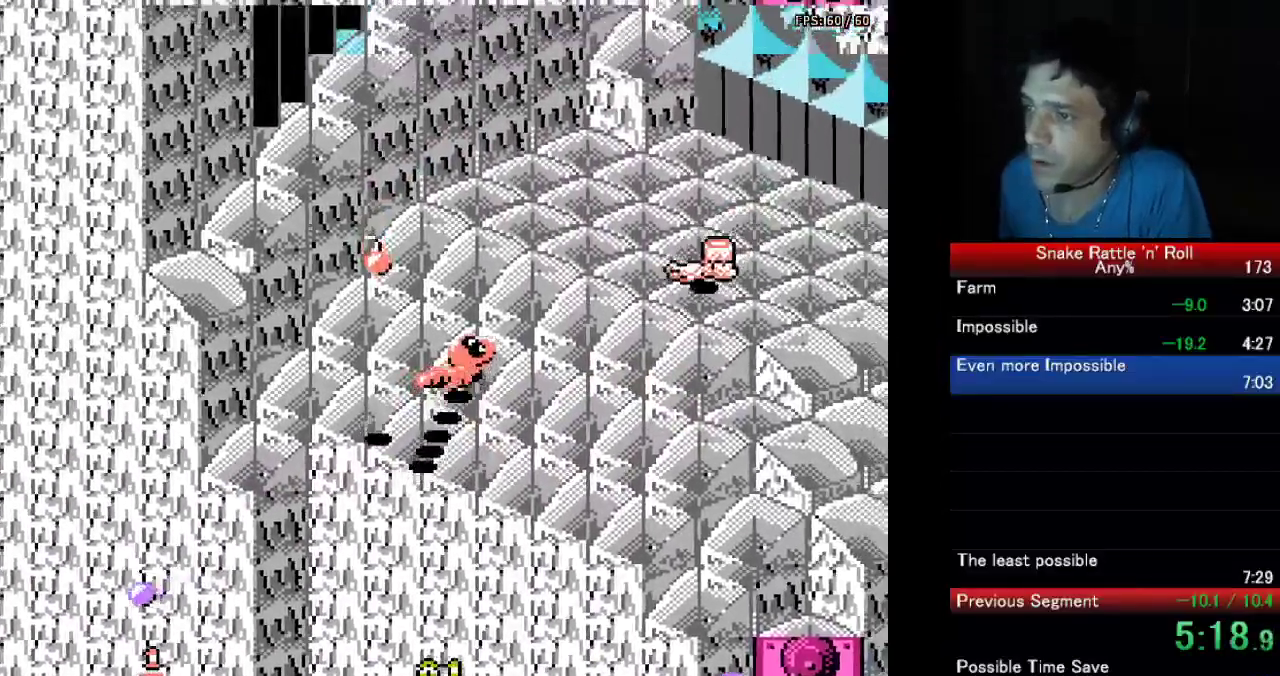
{"buttons": ["DPAD_UP", "SELECT"], "events": [[50, "A", "down"], [50, "DPAD_LEFT", "down"], [67, "DPAD_UP", "up"], [133, "B", "down"], [267, "A", "up"], [267, "B", "up"], [283, "DPAD_LEFT", "up"], [283, "DPAD_UP", "down"], [417, "SELECT", "down"]]}